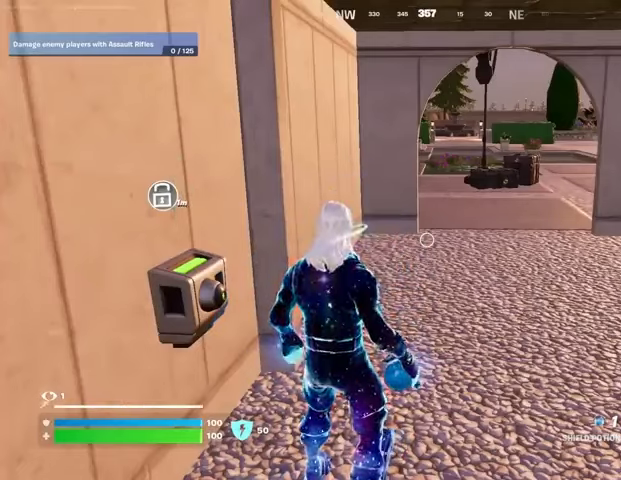
Gameplay with a controller (PlayStation layout); each line is a JSON object with the inputs held at the frame after it. "events" lists button and stick changes between this image and that frame as [ms after this image, input, new state], when the widget could be followed in between.
{"buttons": [], "left_stick": "center", "right_stick": "center", "events": [[67, "L1", "down"], [133, "L1", "up"], [400, "SQUARE", "down"], [467, "SQUARE", "up"]]}
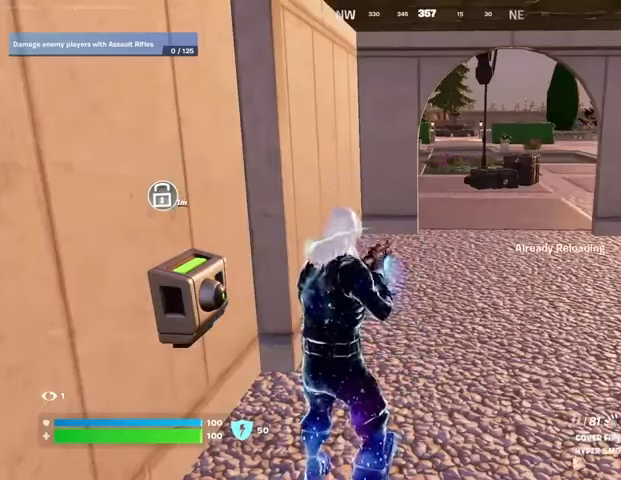
{"buttons": [], "left_stick": "center", "right_stick": "center", "events": [[33, "SQUARE", "down"], [133, "SQUARE", "up"], [233, "DPAD_UP", "down"], [300, "DPAD_UP", "up"]]}
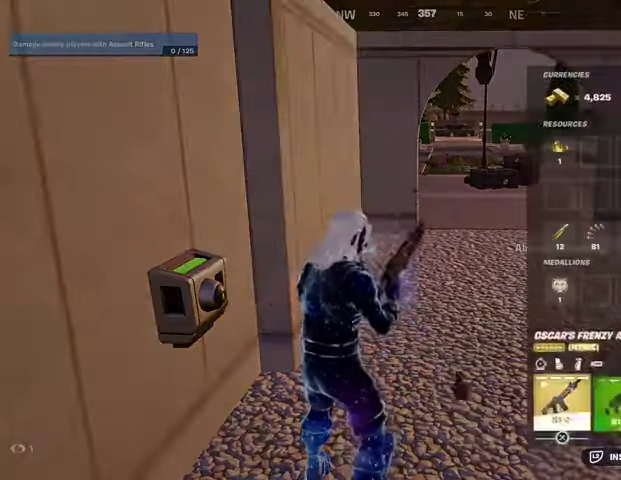
{"buttons": ["DPAD_RIGHT"], "left_stick": "center", "right_stick": "center", "events": [[67, "DPAD_RIGHT", "down"], [133, "DPAD_RIGHT", "up"], [300, "DPAD_RIGHT", "down"], [367, "DPAD_RIGHT", "up"], [433, "CROSS", "down"], [500, "CROSS", "up"], [500, "DPAD_RIGHT", "down"]]}
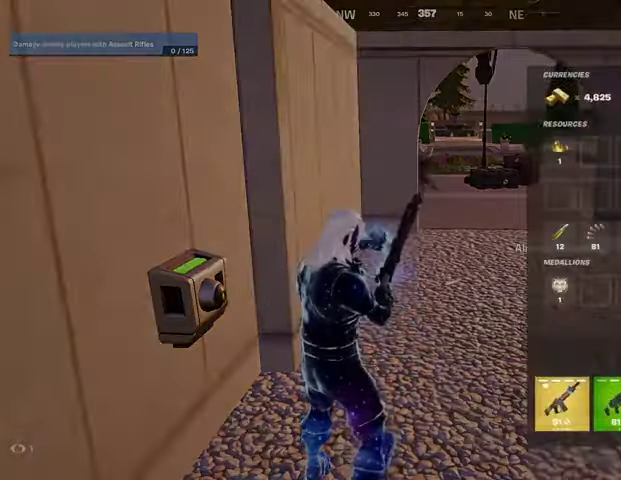
{"buttons": [], "left_stick": "center", "right_stick": "center", "events": [[33, "DPAD_RIGHT", "up"], [67, "CROSS", "down"], [133, "CROSS", "up"], [167, "CIRCLE", "down"], [267, "CIRCLE", "up"]]}
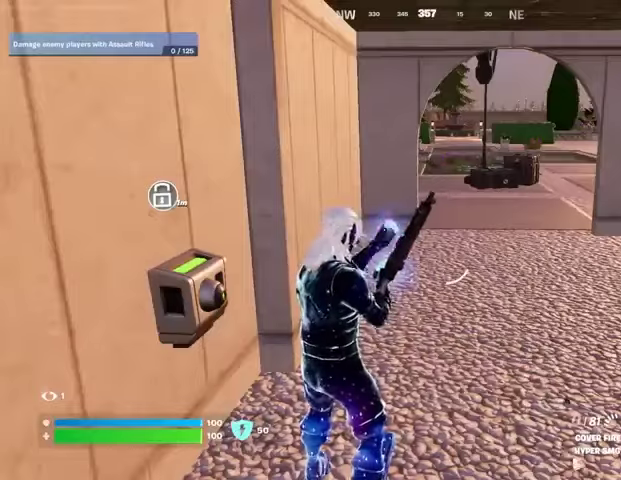
{"buttons": [], "left_stick": "up-right", "right_stick": "center", "events": [[133, "R3", "down"], [200, "R3", "up"], [267, "R3", "down"], [367, "R3", "up"], [400, "left_stick", "up-right"]]}
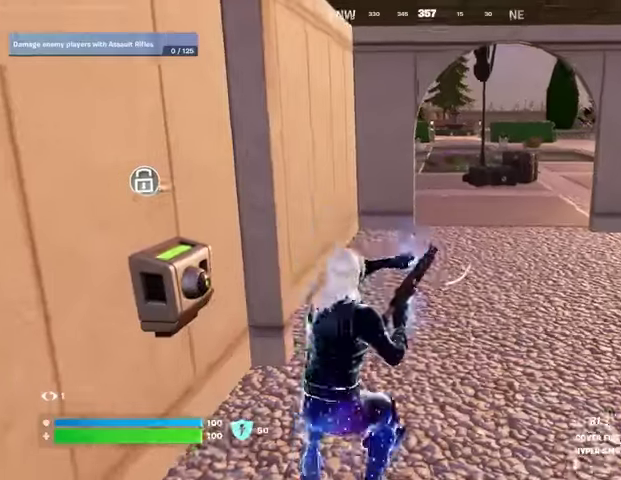
{"buttons": [], "left_stick": "up-right", "right_stick": "center", "events": [[133, "right_stick", "left"], [200, "right_stick", "center"]]}
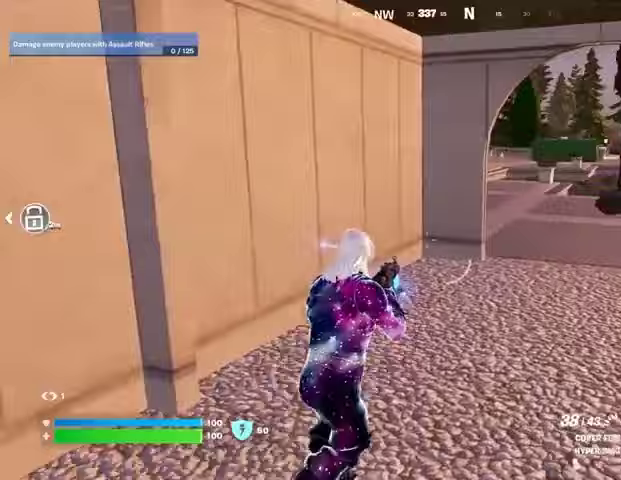
{"buttons": [], "left_stick": "up-right", "right_stick": "center", "events": [[267, "L3", "down"], [433, "L3", "up"]]}
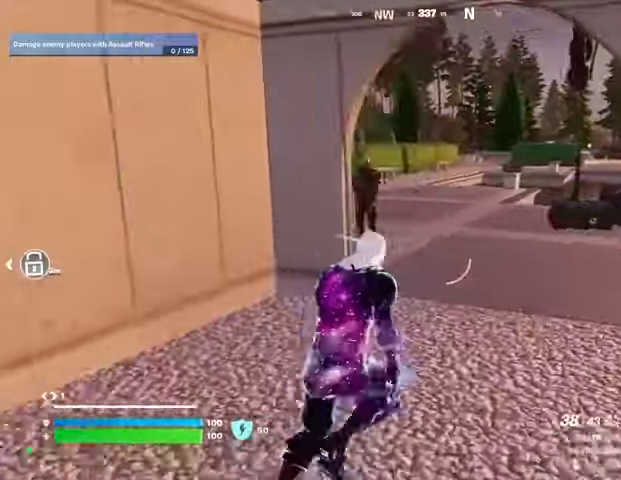
{"buttons": [], "left_stick": "center", "right_stick": "center", "events": [[267, "right_stick", "up-left"], [300, "left_stick", "center"], [433, "right_stick", "center"]]}
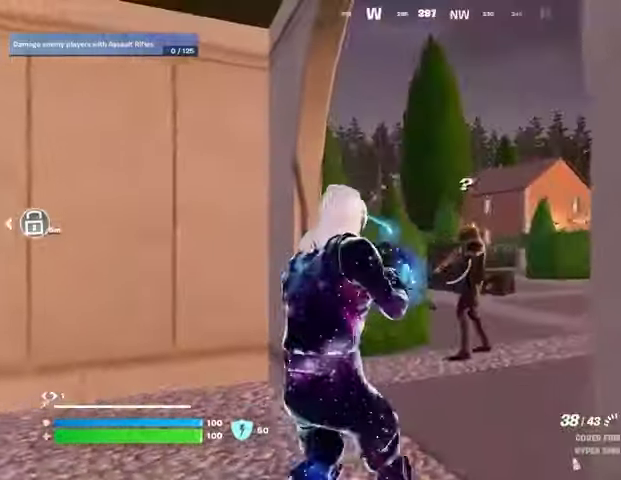
{"buttons": ["R2"], "left_stick": "center", "right_stick": "center", "events": [[133, "right_stick", "right"], [200, "R2", "down"], [233, "right_stick", "down-left"], [300, "right_stick", "center"]]}
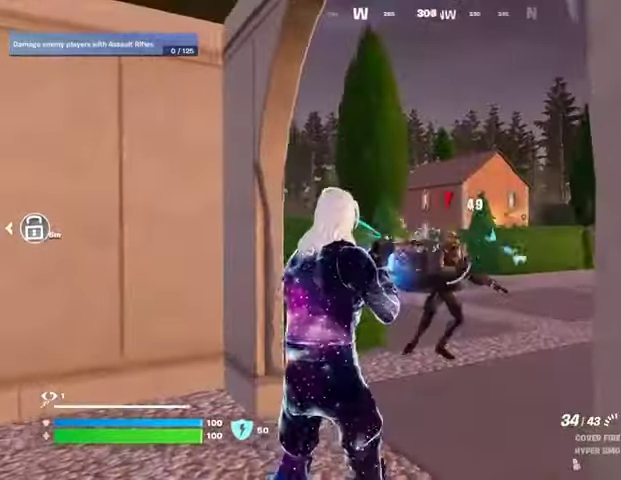
{"buttons": ["R2"], "left_stick": "left", "right_stick": "right", "events": [[100, "right_stick", "down-right"], [267, "left_stick", "left"], [267, "right_stick", "center"], [433, "right_stick", "right"]]}
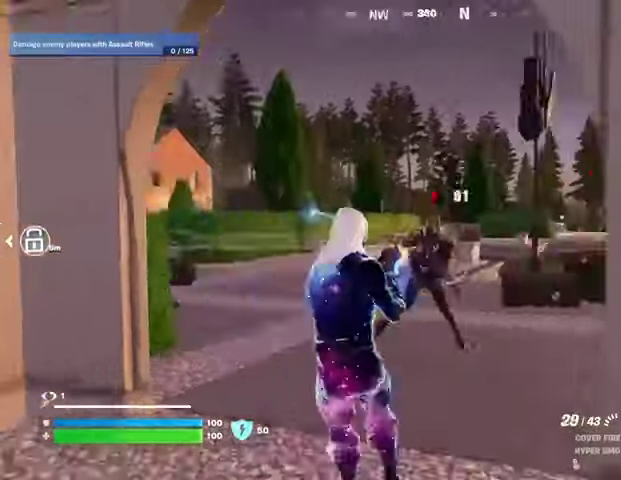
{"buttons": ["L1"], "left_stick": "left", "right_stick": "left", "events": [[167, "left_stick", "down-left"], [167, "right_stick", "center"], [367, "left_stick", "down"], [467, "right_stick", "left"], [500, "L1", "down"], [500, "R2", "up"], [500, "left_stick", "left"]]}
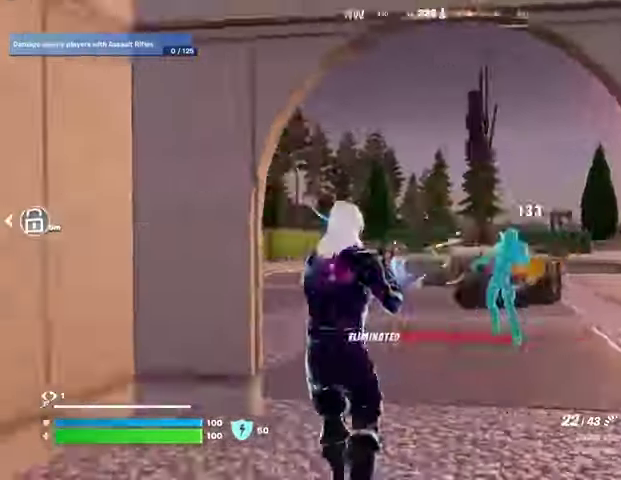
{"buttons": [], "left_stick": "up", "right_stick": "center", "events": [[67, "L1", "up"], [267, "left_stick", "up-left"], [467, "right_stick", "center"], [500, "left_stick", "up"]]}
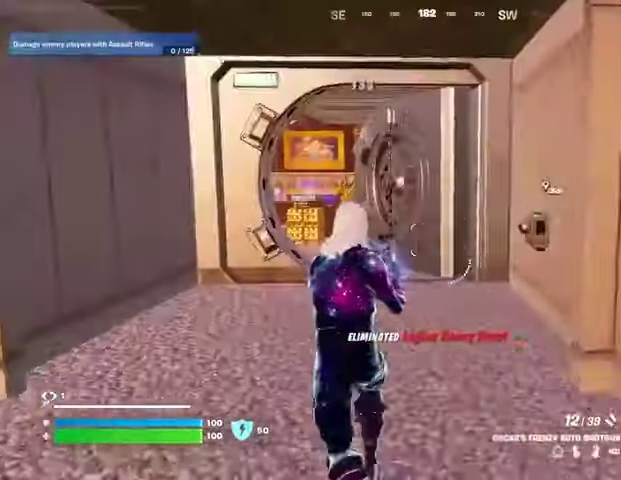
{"buttons": ["L3"], "left_stick": "up-right", "right_stick": "left", "events": [[400, "TRIANGLE", "down"], [467, "TRIANGLE", "up"], [500, "L3", "down"], [500, "left_stick", "up-right"], [500, "right_stick", "left"]]}
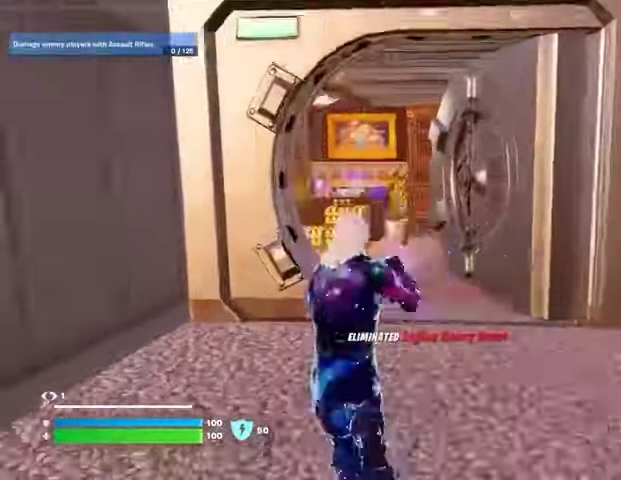
{"buttons": [], "left_stick": "up-right", "right_stick": "center", "events": [[67, "right_stick", "center"], [100, "L3", "up"], [267, "right_stick", "left"], [367, "right_stick", "center"]]}
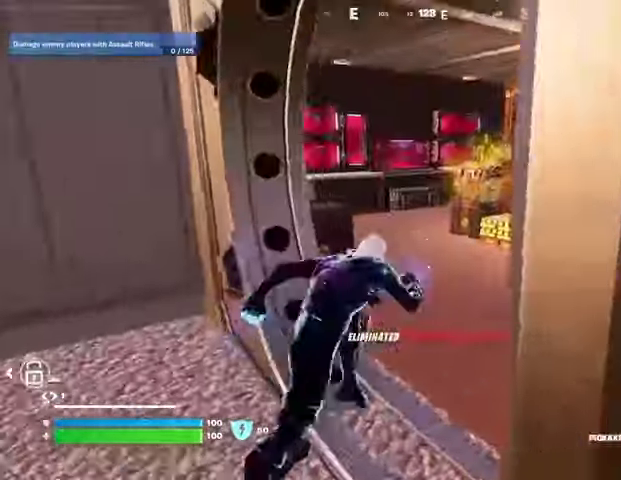
{"buttons": [], "left_stick": "center", "right_stick": "center", "events": [[67, "left_stick", "up"], [267, "left_stick", "center"], [333, "R3", "down"], [400, "R3", "up"]]}
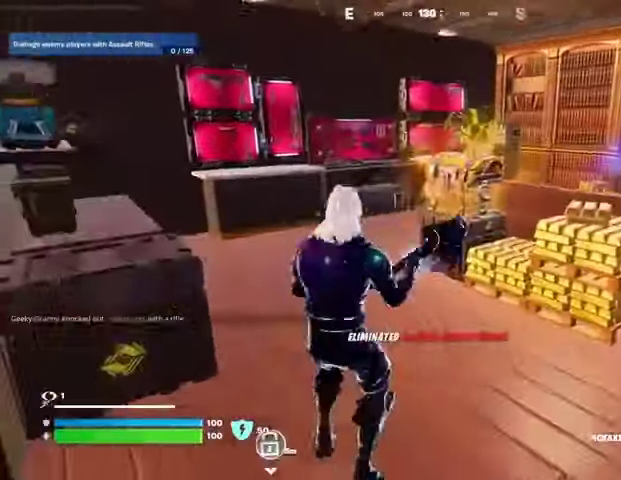
{"buttons": ["R2"], "left_stick": "center", "right_stick": "center", "events": [[67, "R2", "down"], [67, "left_stick", "up-left"], [100, "R3", "down"], [167, "R1", "down"], [167, "R3", "up"], [200, "left_stick", "up"], [300, "R1", "up"], [467, "left_stick", "center"]]}
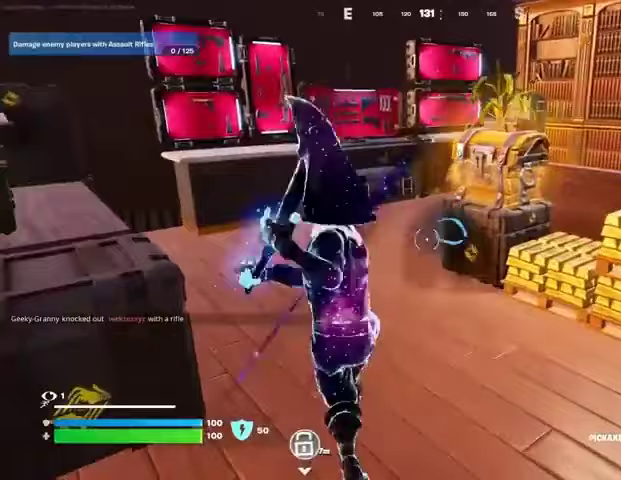
{"buttons": [], "left_stick": "up", "right_stick": "right", "events": [[333, "left_stick", "up"], [367, "L3", "down"], [367, "R2", "up"], [467, "L3", "up"], [467, "right_stick", "right"]]}
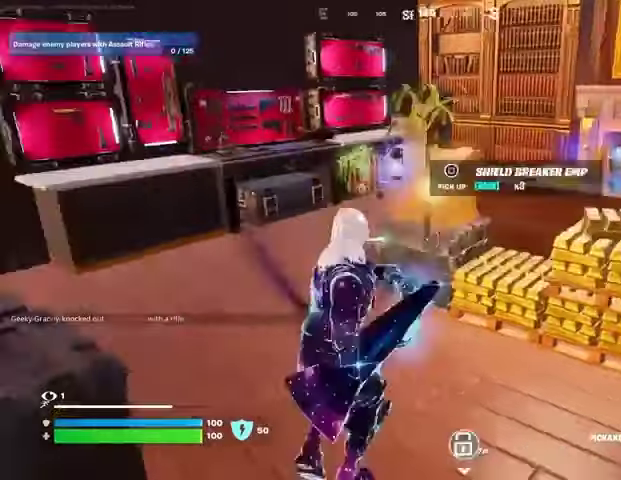
{"buttons": [], "left_stick": "up", "right_stick": "right", "events": [[67, "right_stick", "left"], [233, "right_stick", "center"], [267, "left_stick", "up-left"], [433, "left_stick", "up"], [433, "right_stick", "right"]]}
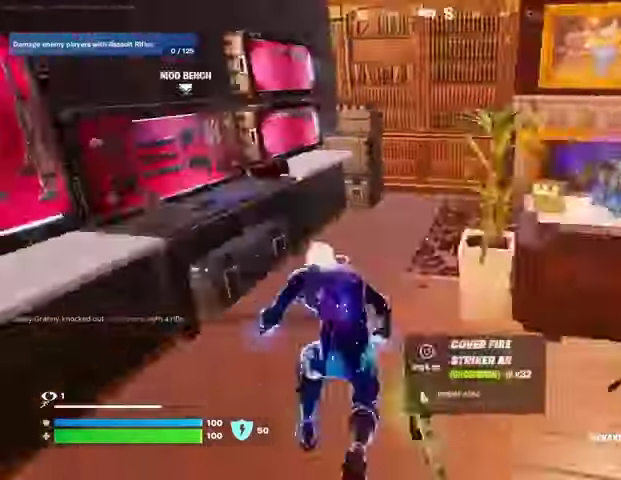
{"buttons": [], "left_stick": "right", "right_stick": "center", "events": [[133, "R3", "down"], [200, "R3", "up"], [200, "left_stick", "center"], [233, "right_stick", "center"], [267, "R3", "down"], [300, "right_stick", "right"], [333, "left_stick", "left"], [367, "R3", "up"], [367, "right_stick", "center"], [500, "left_stick", "right"]]}
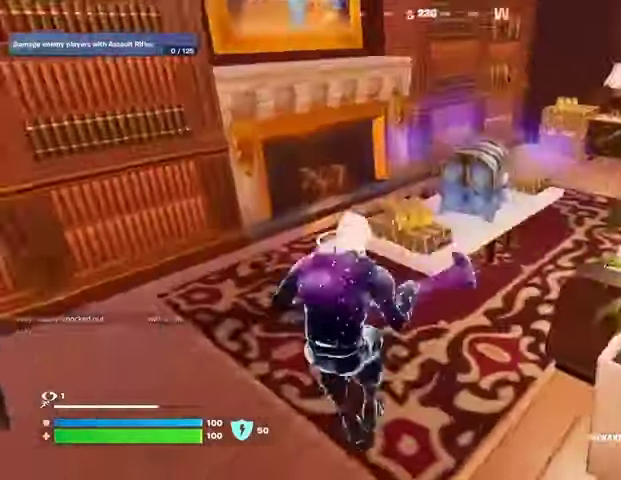
{"buttons": ["R2"], "left_stick": "center", "right_stick": "center", "events": [[33, "R2", "down"], [33, "R3", "down"], [33, "right_stick", "down-right"], [100, "R3", "up"], [100, "right_stick", "center"], [133, "left_stick", "center"]]}
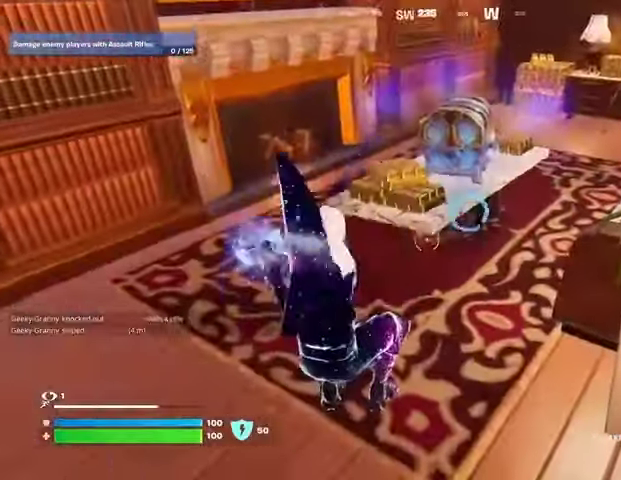
{"buttons": [], "left_stick": "up", "right_stick": "center", "events": [[300, "R3", "down"], [333, "R2", "up"], [367, "R3", "up"], [367, "left_stick", "up"], [400, "L3", "down"], [500, "L3", "up"]]}
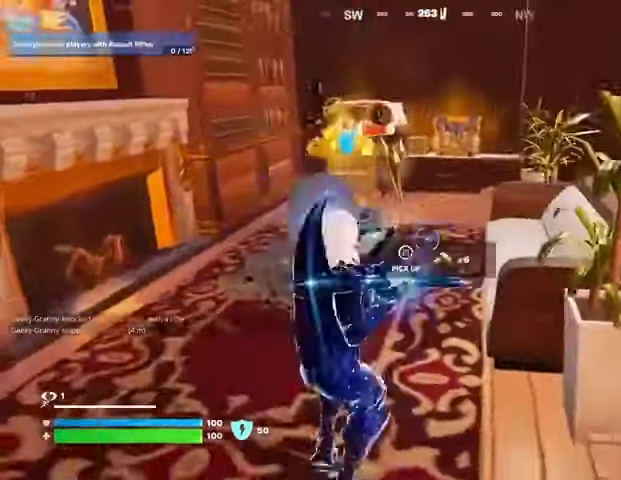
{"buttons": ["R3"], "left_stick": "up-left", "right_stick": "center", "events": [[433, "R3", "down"], [433, "left_stick", "up-left"]]}
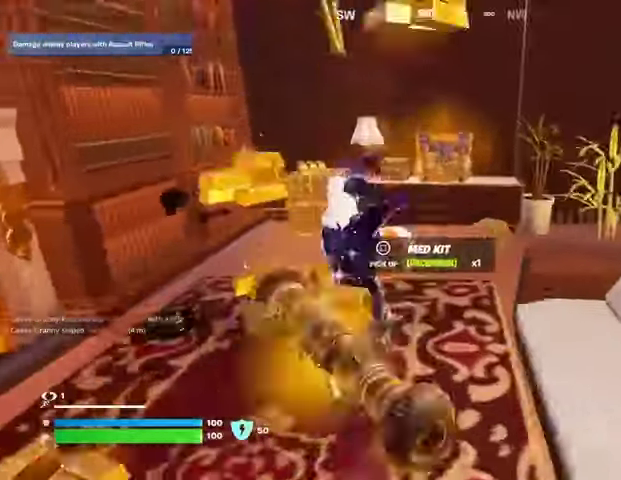
{"buttons": ["R2"], "left_stick": "center", "right_stick": "center", "events": [[33, "left_stick", "center"], [133, "R3", "up"], [333, "R2", "down"], [367, "R3", "down"], [433, "R3", "up"]]}
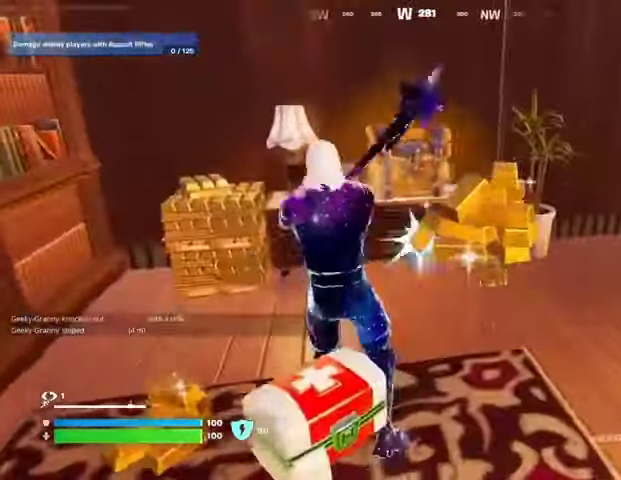
{"buttons": ["R2"], "left_stick": "left", "right_stick": "center", "events": [[400, "right_stick", "left"], [467, "left_stick", "left"], [467, "right_stick", "center"]]}
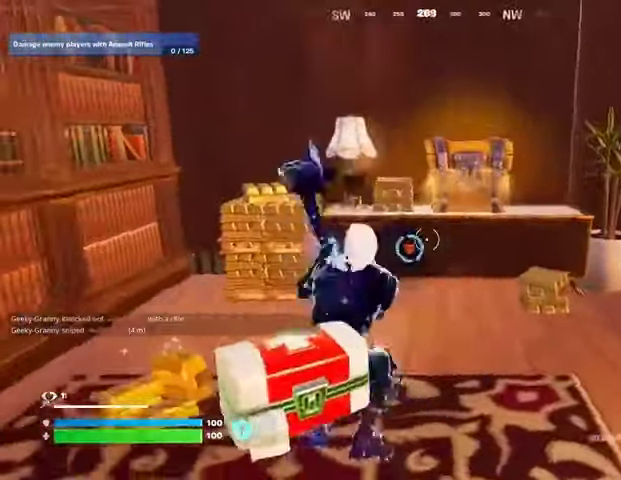
{"buttons": [], "left_stick": "up", "right_stick": "center", "events": [[100, "R2", "up"], [100, "right_stick", "right"], [233, "right_stick", "center"], [367, "left_stick", "up-left"], [367, "right_stick", "right"], [433, "L3", "down"], [500, "L3", "up"], [500, "left_stick", "up"], [500, "right_stick", "center"]]}
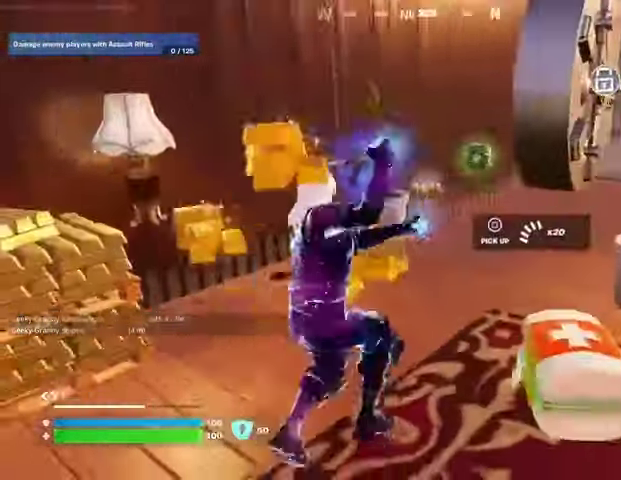
{"buttons": [], "left_stick": "up", "right_stick": "right", "events": [[67, "right_stick", "right"], [267, "right_stick", "center"], [333, "R3", "down"], [400, "R3", "up"], [400, "right_stick", "right"]]}
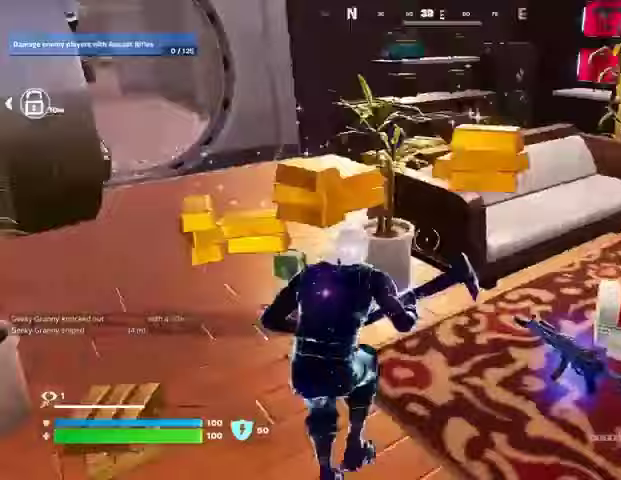
{"buttons": ["R1"], "left_stick": "down-right", "right_stick": "center", "events": [[167, "left_stick", "up-right"], [233, "right_stick", "center"], [300, "left_stick", "down-right"], [367, "R1", "down"], [433, "R1", "up"], [500, "R1", "down"]]}
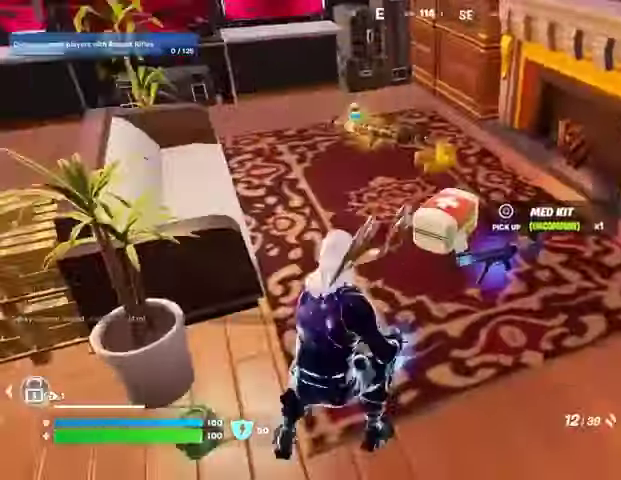
{"buttons": ["SQUARE"], "left_stick": "center", "right_stick": "center", "events": [[100, "R1", "up"], [167, "SQUARE", "down"], [200, "left_stick", "center"]]}
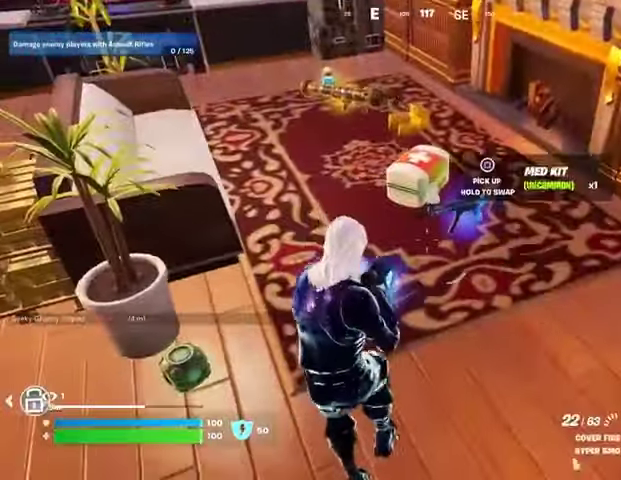
{"buttons": [], "left_stick": "up", "right_stick": "center", "events": [[33, "SQUARE", "up"], [33, "TRIANGLE", "down"], [100, "TRIANGLE", "up"], [133, "left_stick", "up-right"], [200, "L3", "down"], [200, "right_stick", "up-left"], [267, "L3", "up"], [333, "right_stick", "center"], [400, "left_stick", "up"]]}